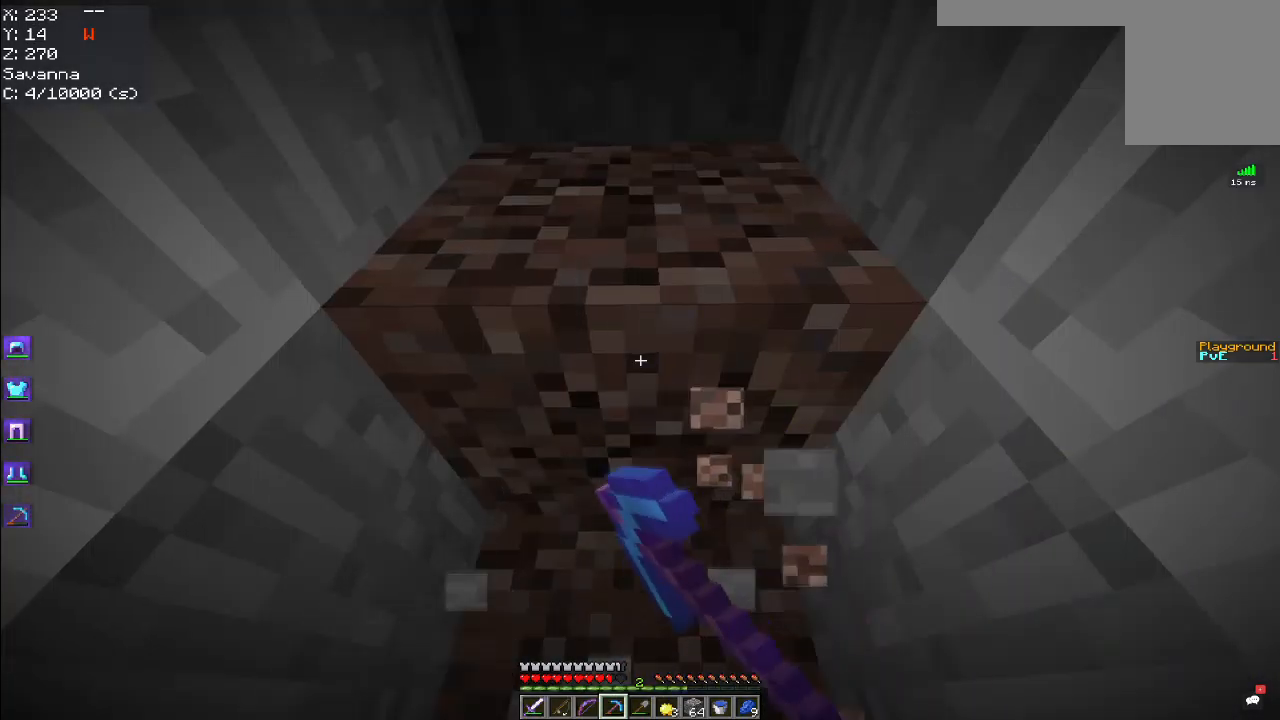
Gameplay with keyboard and mouse; each line is a JSON object with the keys and mouse buttons held at the frame after it. "events" lists presses ("down") and releases ("up") of "a", "d", "s", "space", "w", "mouse_left" and "mouse_right" between this image and that frame as [ms after this image, input, new state], when the widget could be followed in between. "mouse_left", "mouse_right" = the "left", "right" buttons of the "mouse" list. No other keys are recorded. Fast repeated clicks can show as one long hold. Mouse movement is not recorded.
{"keys": ["space", "w"], "mouse": ["left"], "events": [[250, "space", "down"]]}
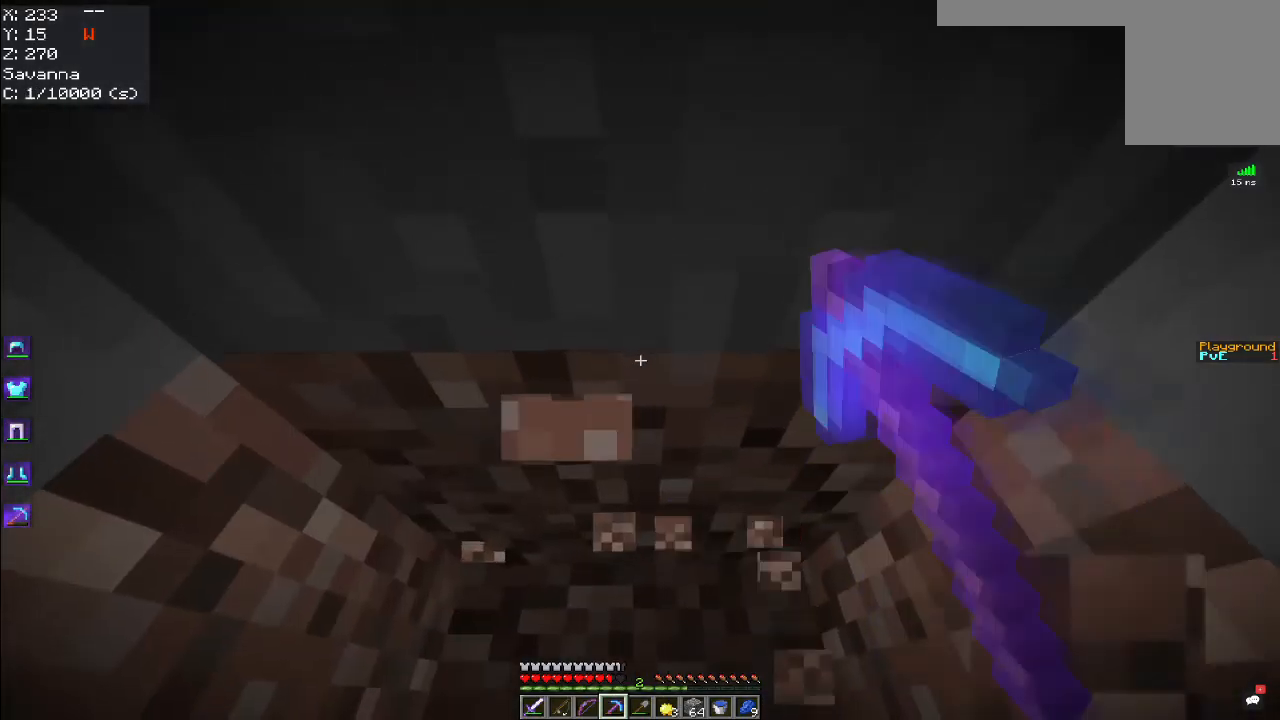
{"keys": [], "mouse": ["left"], "events": [[67, "space", "up"], [484, "w", "up"]]}
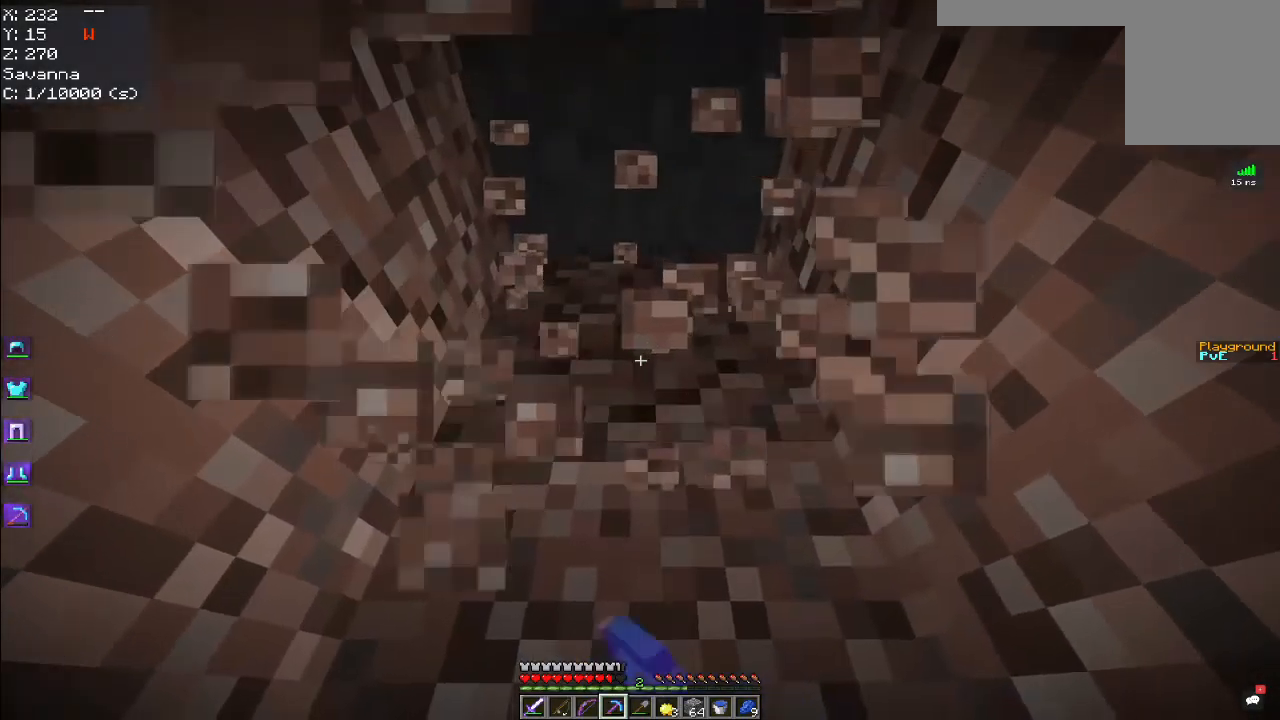
{"keys": ["w"], "mouse": ["left"], "events": [[100, "w", "down"]]}
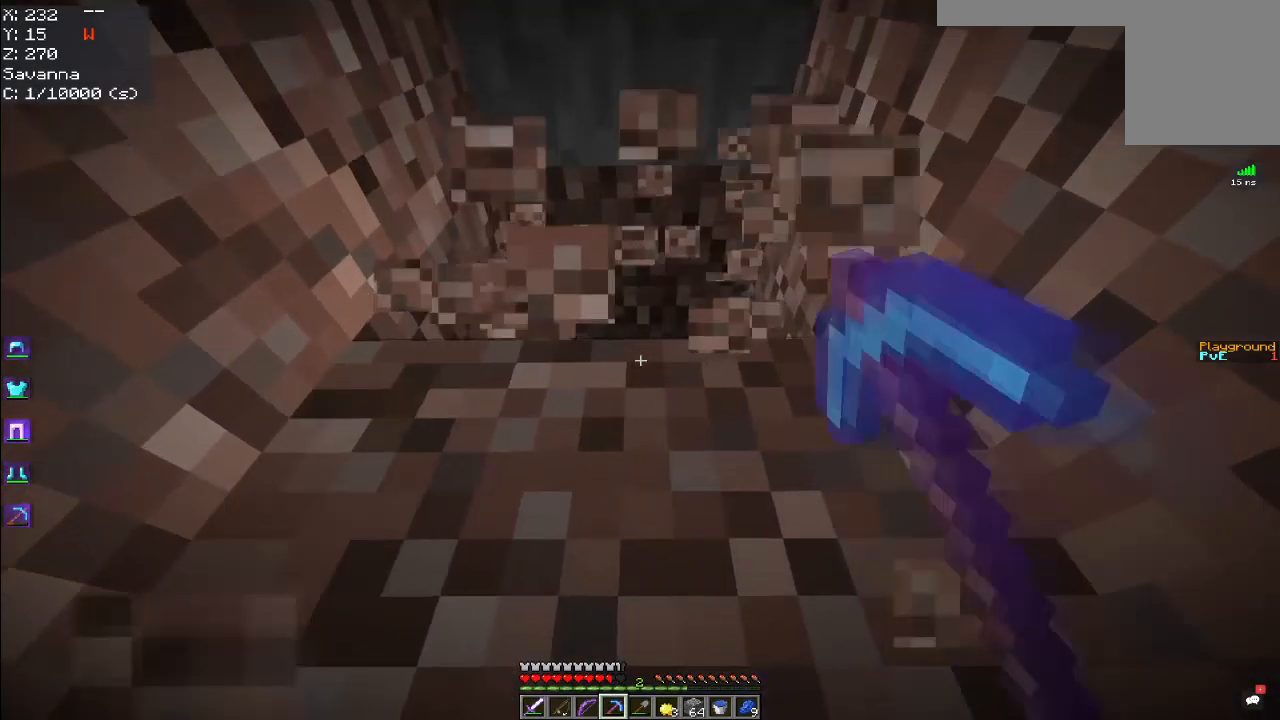
{"keys": ["space", "w"], "mouse": ["left"], "events": [[500, "space", "down"]]}
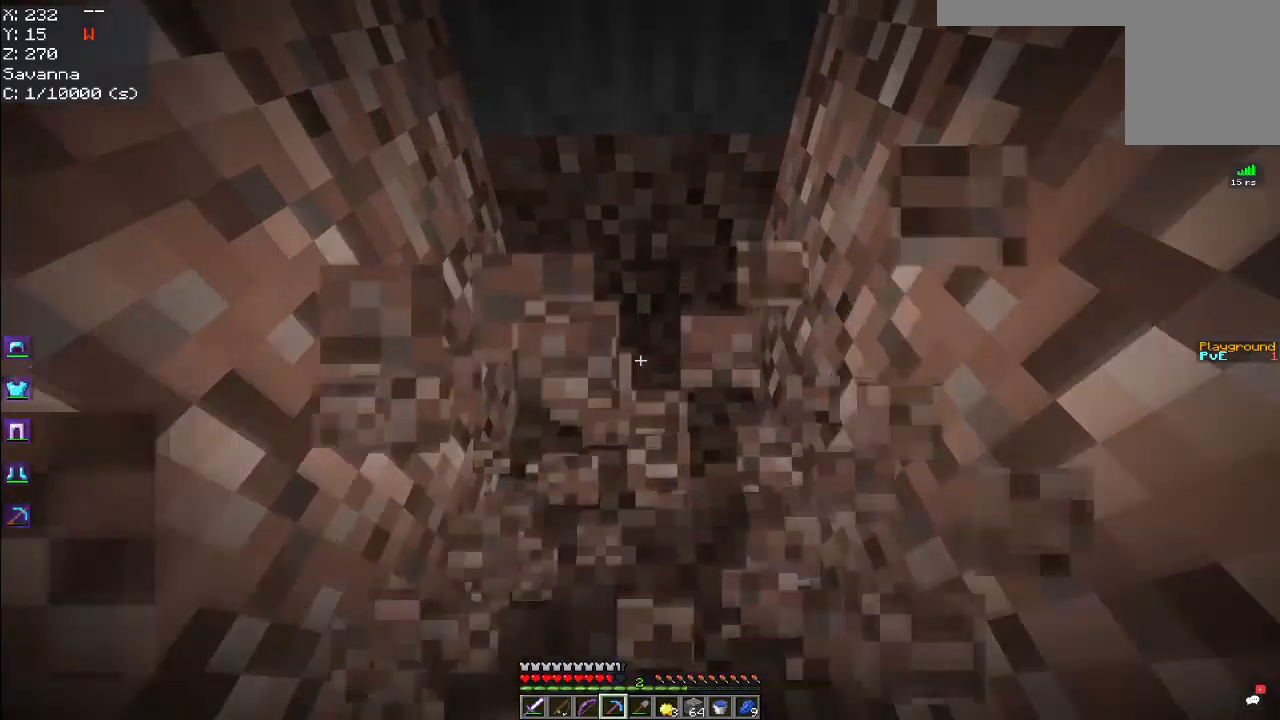
{"keys": ["w"], "mouse": ["left"], "events": [[367, "space", "up"]]}
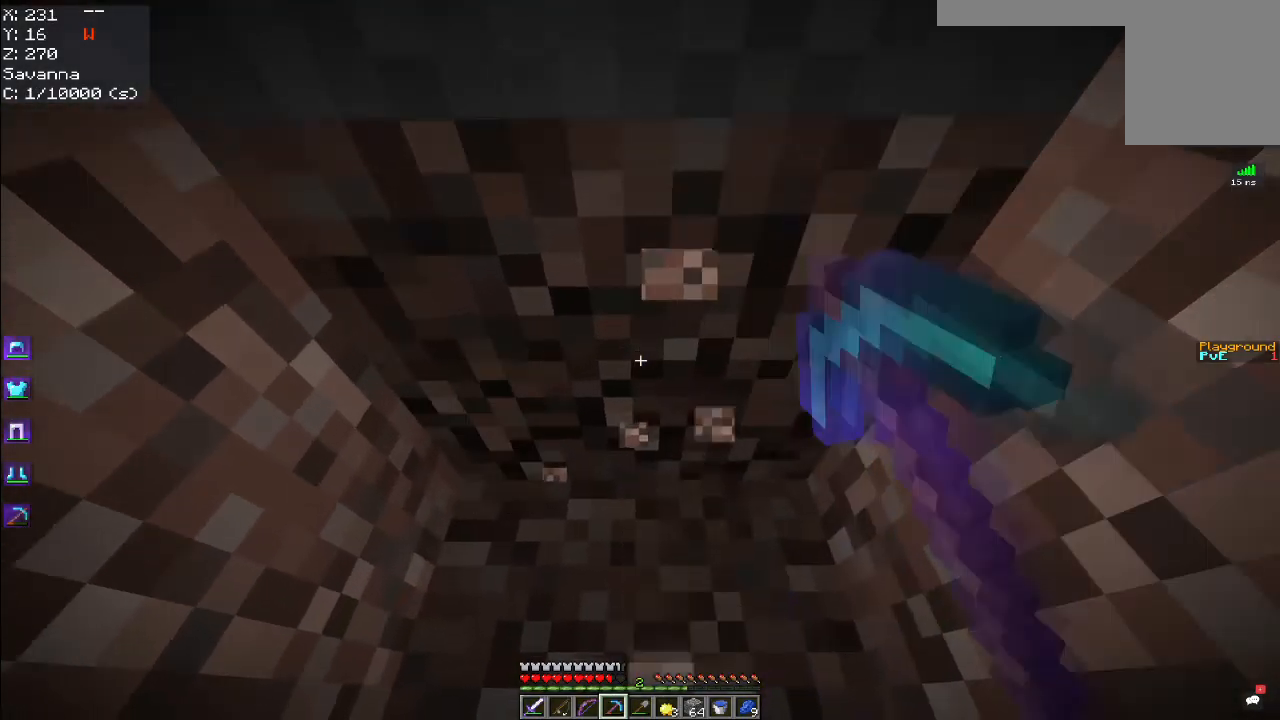
{"keys": [], "mouse": ["left"], "events": [[417, "w", "up"]]}
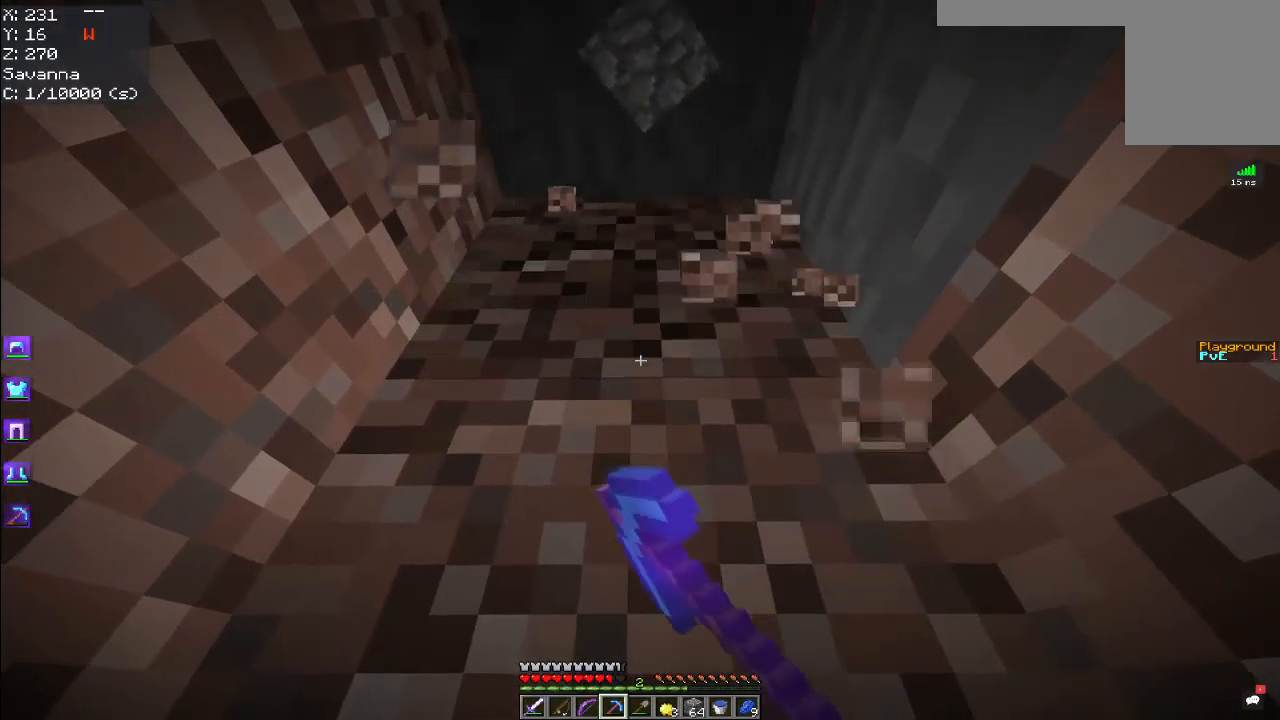
{"keys": ["w"], "mouse": ["left"], "events": [[250, "w", "down"]]}
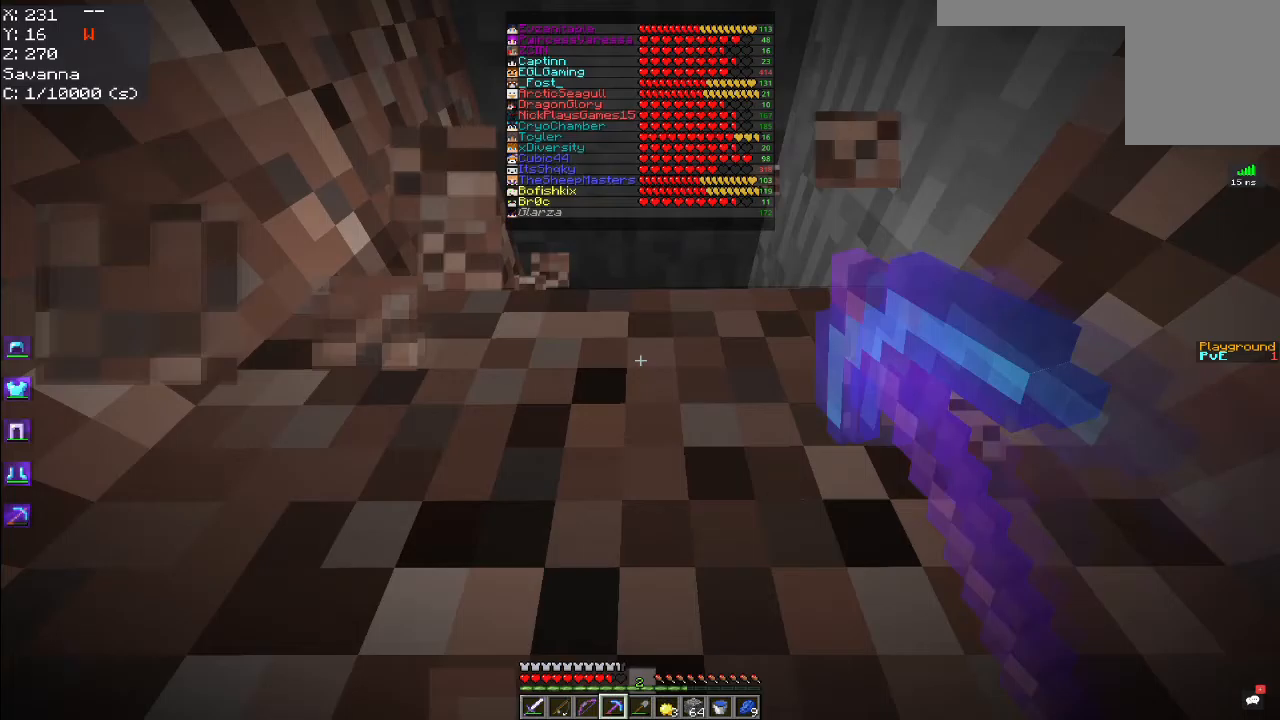
{"keys": ["space", "w"], "mouse": ["left"], "events": [[250, "space", "down"]]}
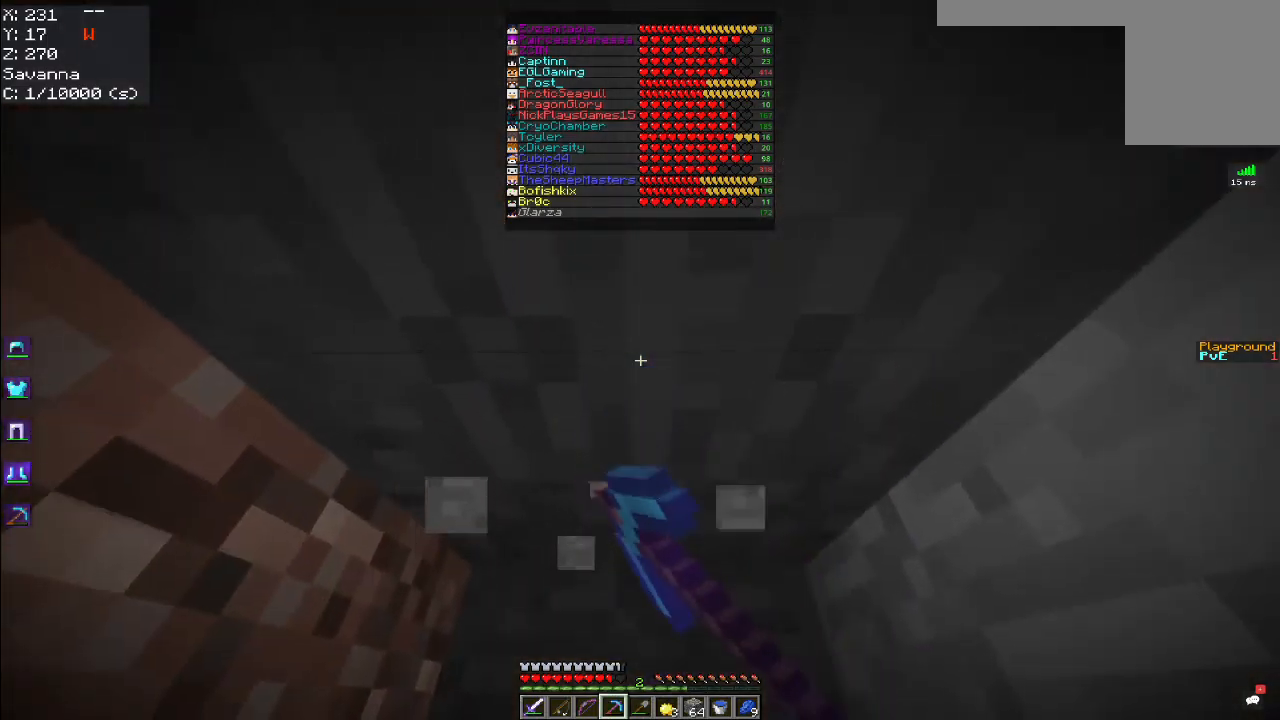
{"keys": ["w"], "mouse": ["left"], "events": [[117, "space", "up"]]}
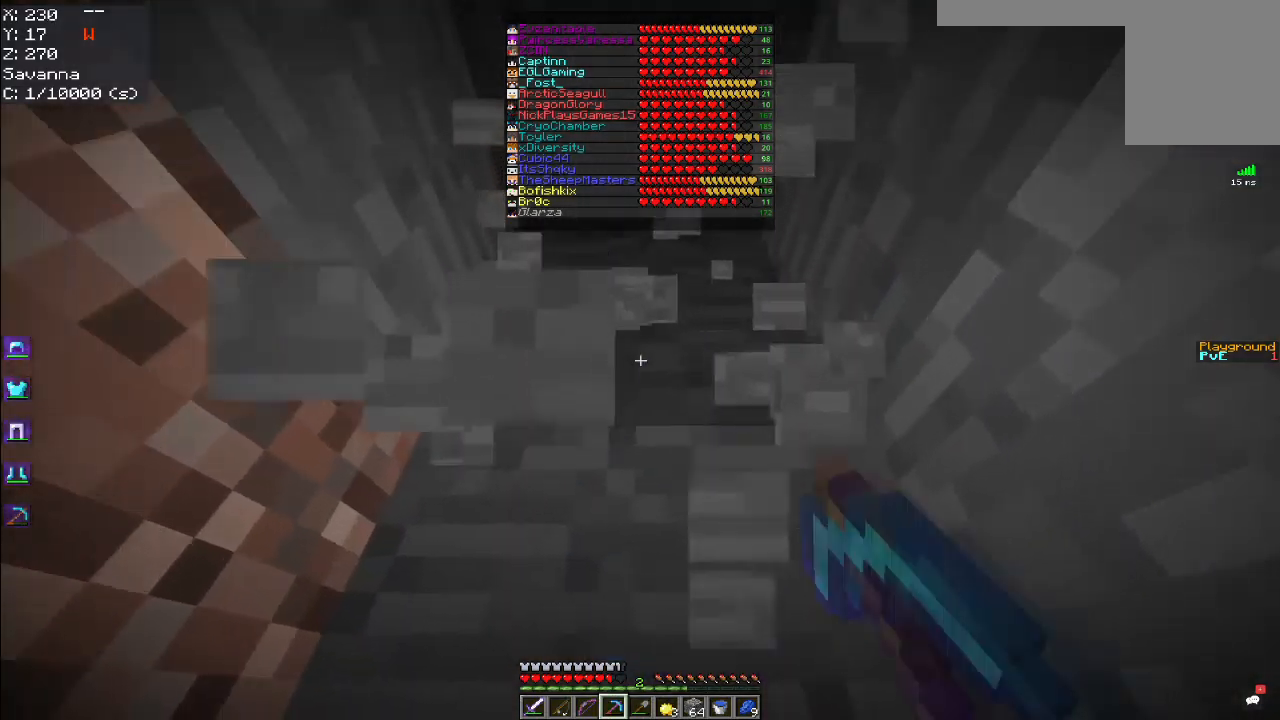
{"keys": [], "mouse": ["left"], "events": [[233, "w", "up"]]}
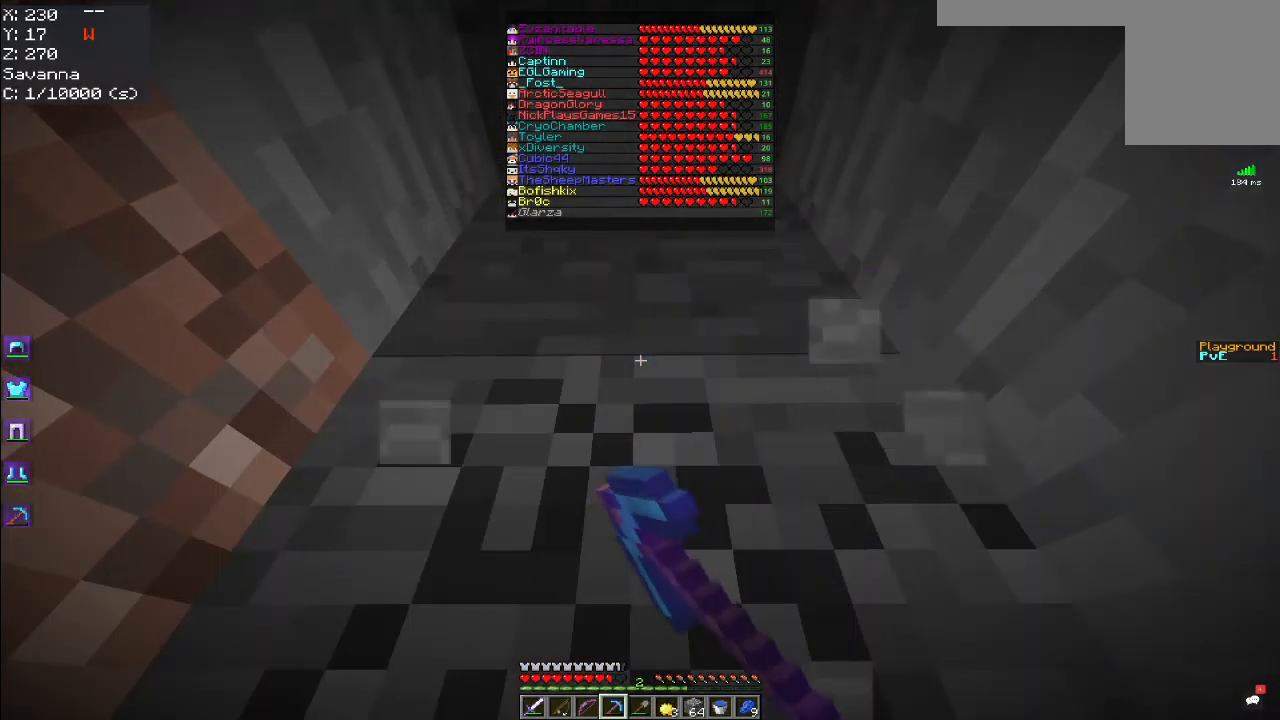
{"keys": [], "mouse": ["left"], "events": []}
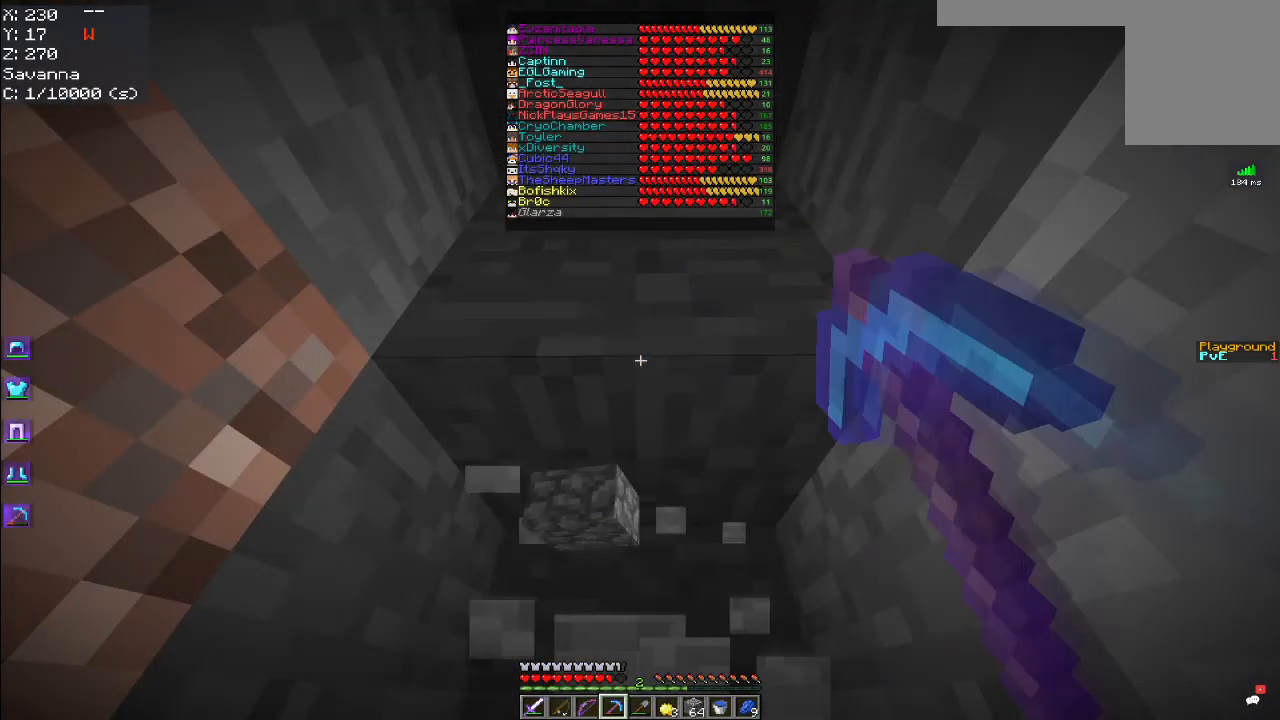
{"keys": ["space", "w"], "mouse": ["left"], "events": [[100, "w", "down"], [200, "space", "down"]]}
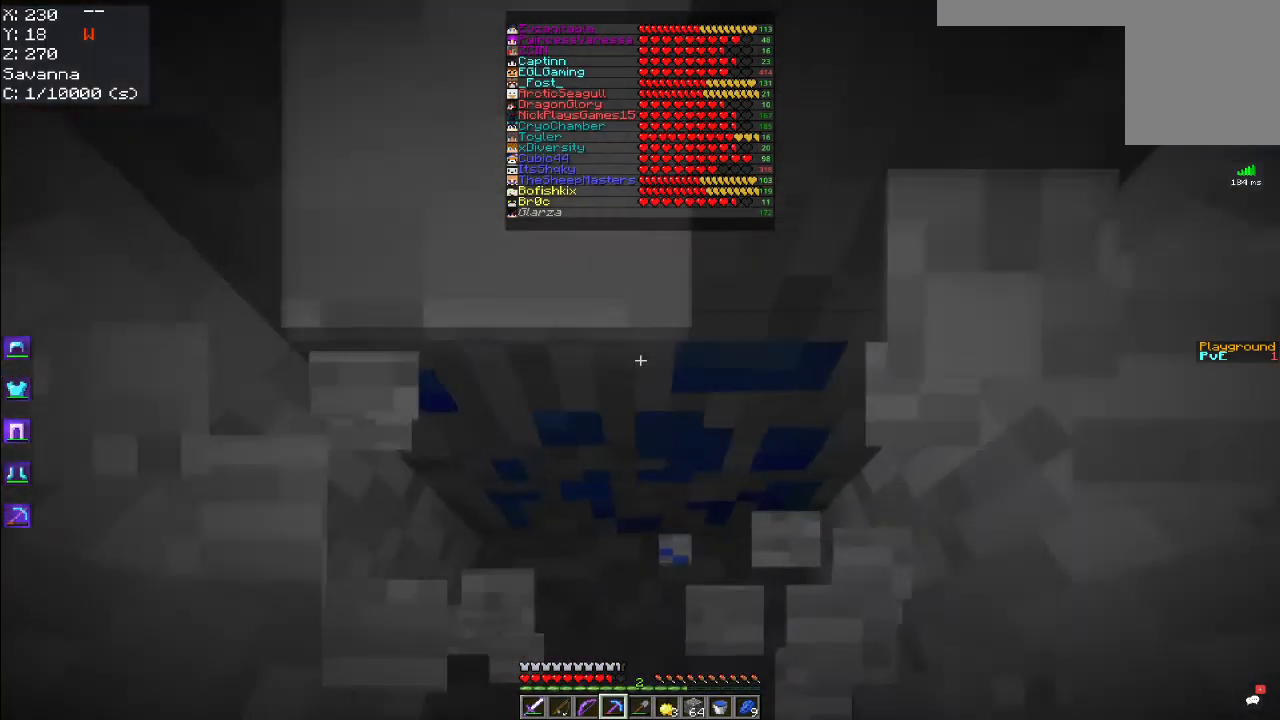
{"keys": [], "mouse": ["left"], "events": [[67, "space", "up"], [133, "w", "up"]]}
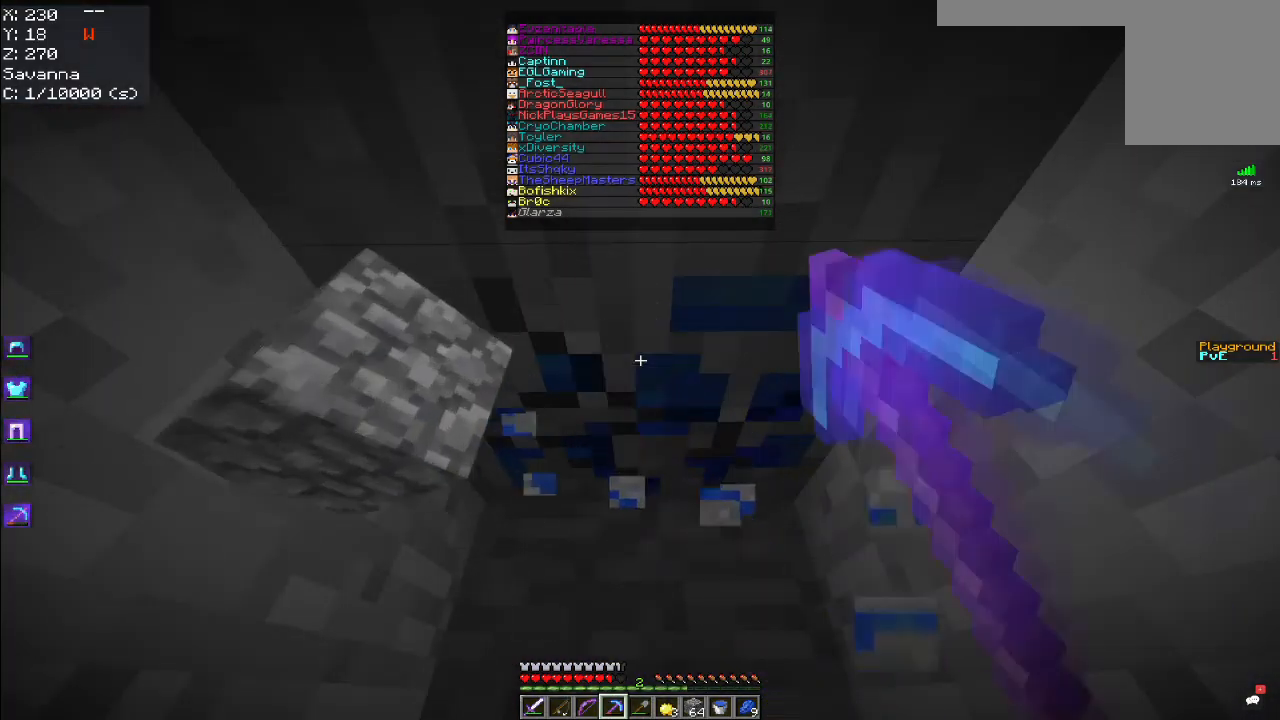
{"keys": [], "mouse": ["left"], "events": []}
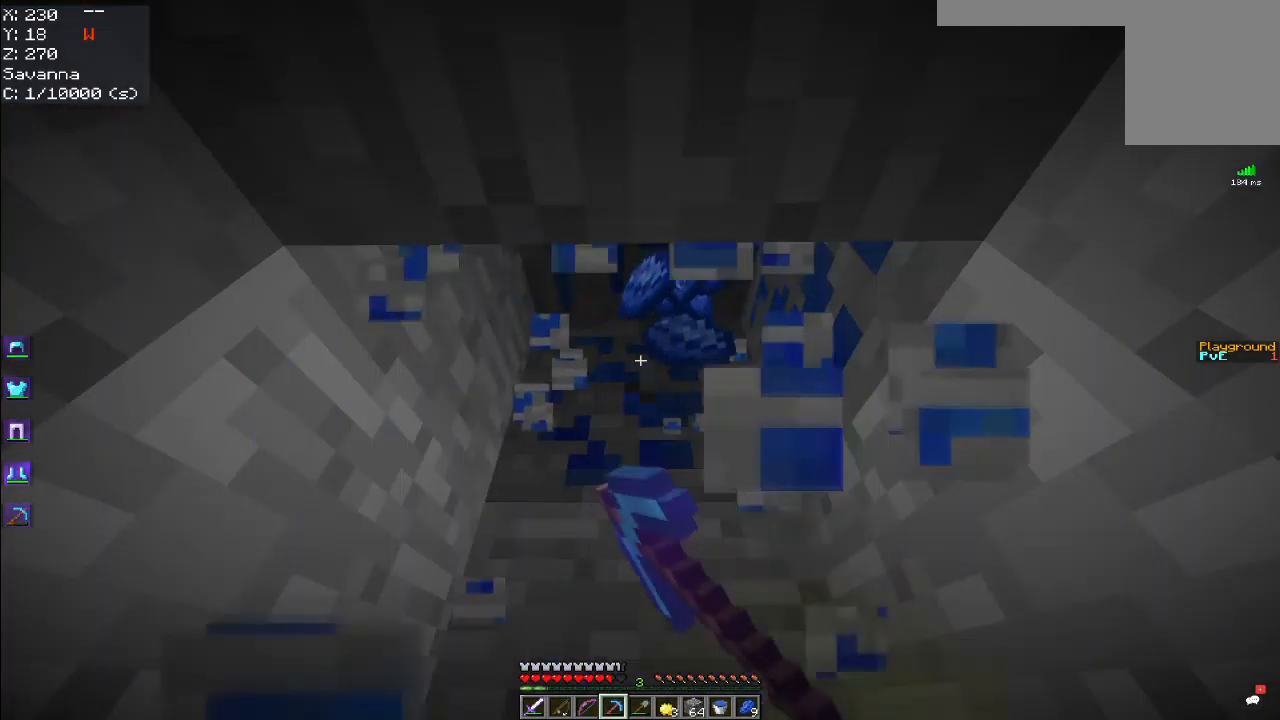
{"keys": ["w"], "mouse": ["left"], "events": [[350, "w", "down"]]}
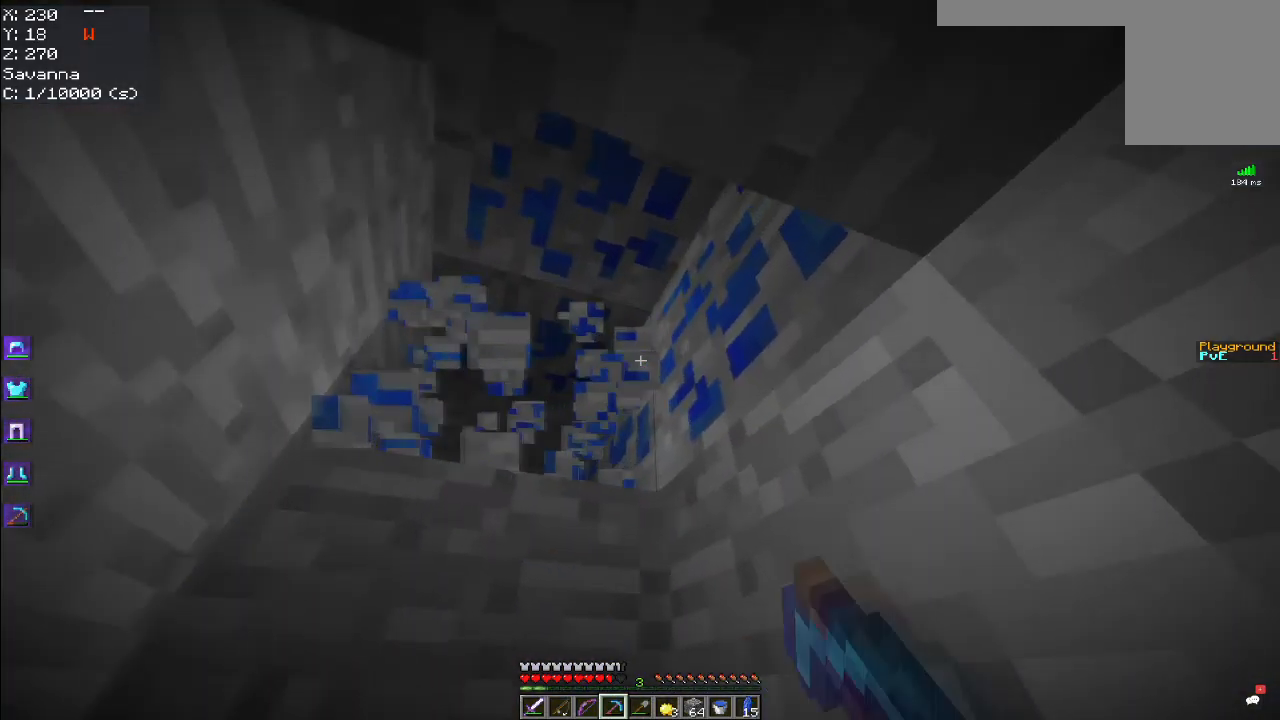
{"keys": [], "mouse": ["left"], "events": [[183, "w", "up"]]}
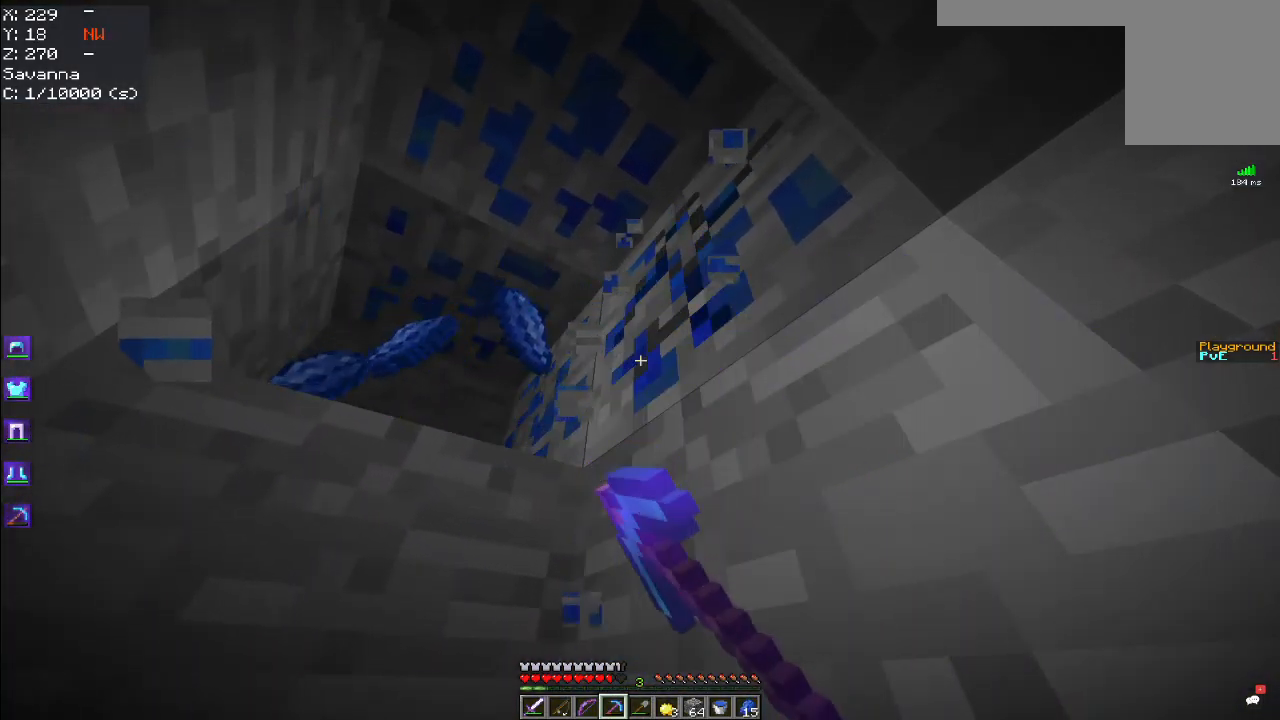
{"keys": [], "mouse": ["left"], "events": []}
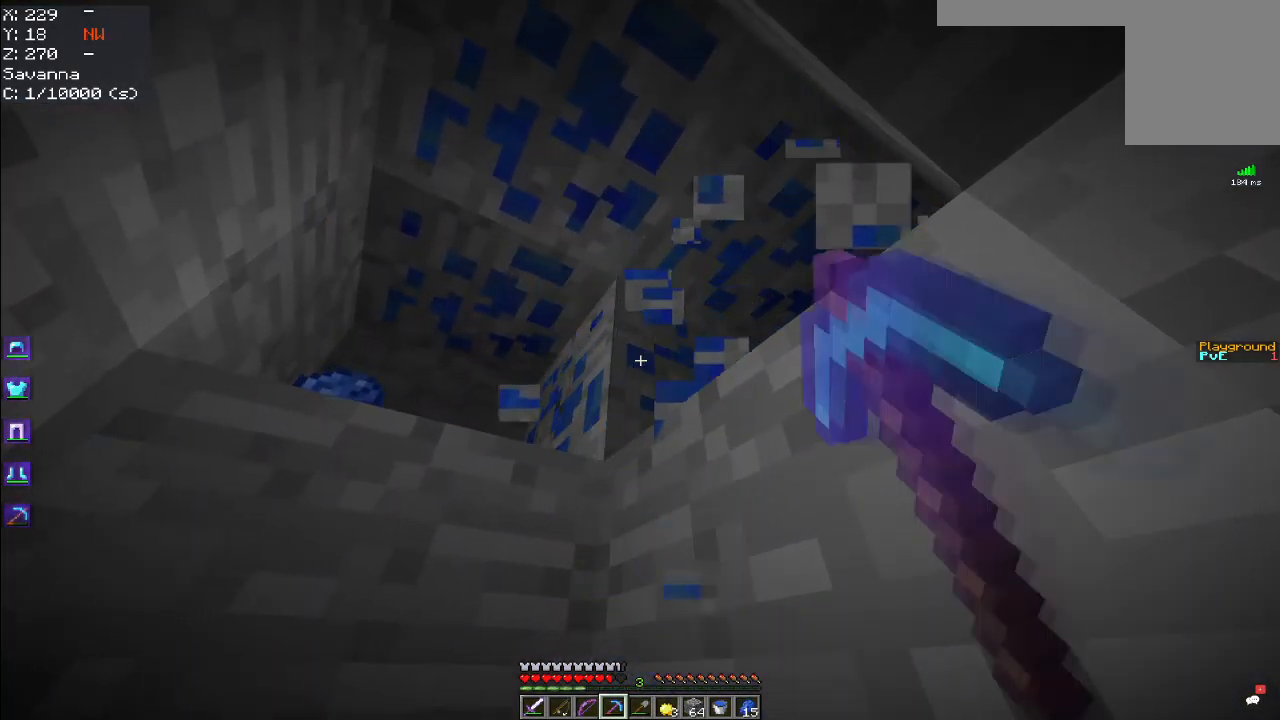
{"keys": [], "mouse": ["left"], "events": []}
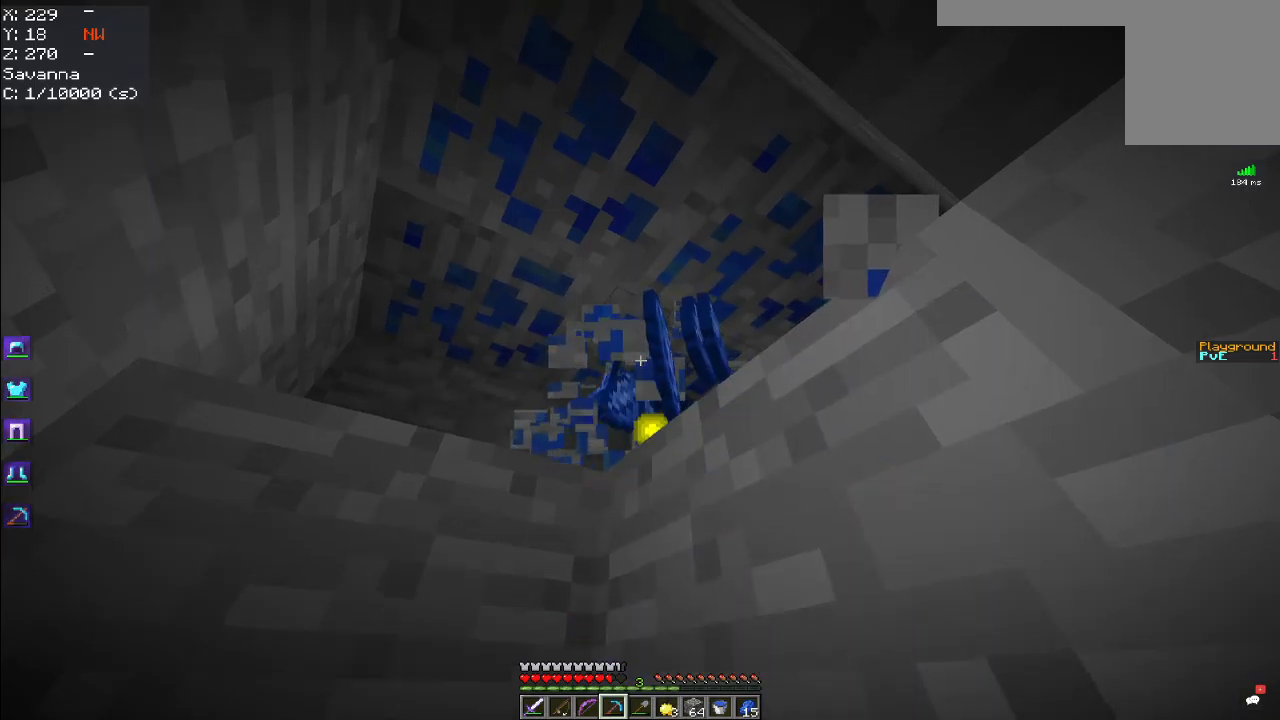
{"keys": [], "mouse": ["left"], "events": []}
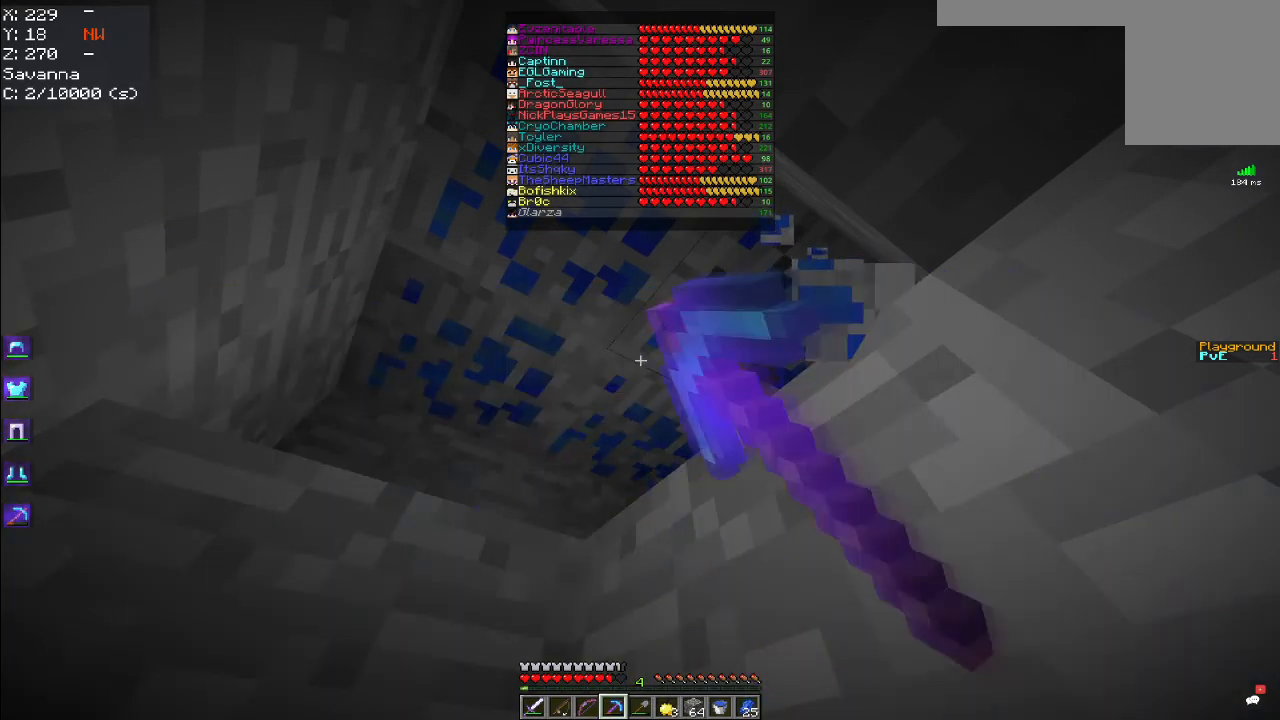
{"keys": [], "mouse": ["left"], "events": []}
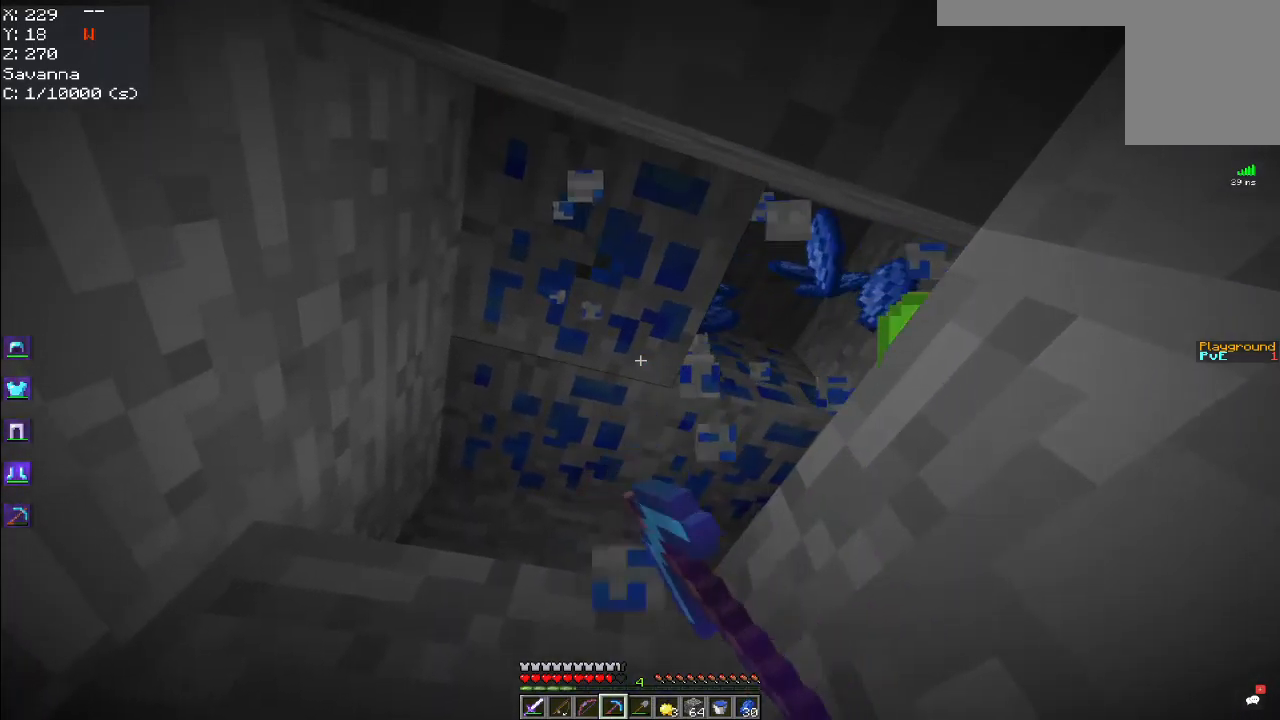
{"keys": [], "mouse": ["left"], "events": []}
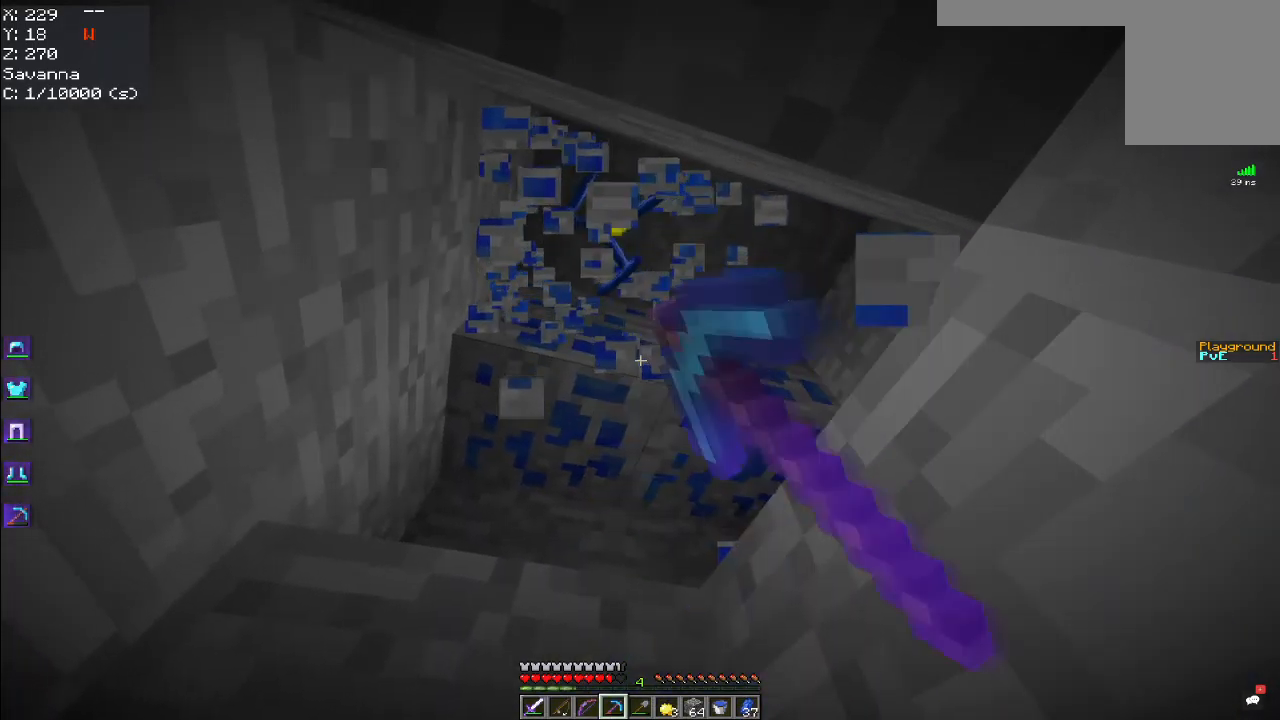
{"keys": [], "mouse": ["left"], "events": []}
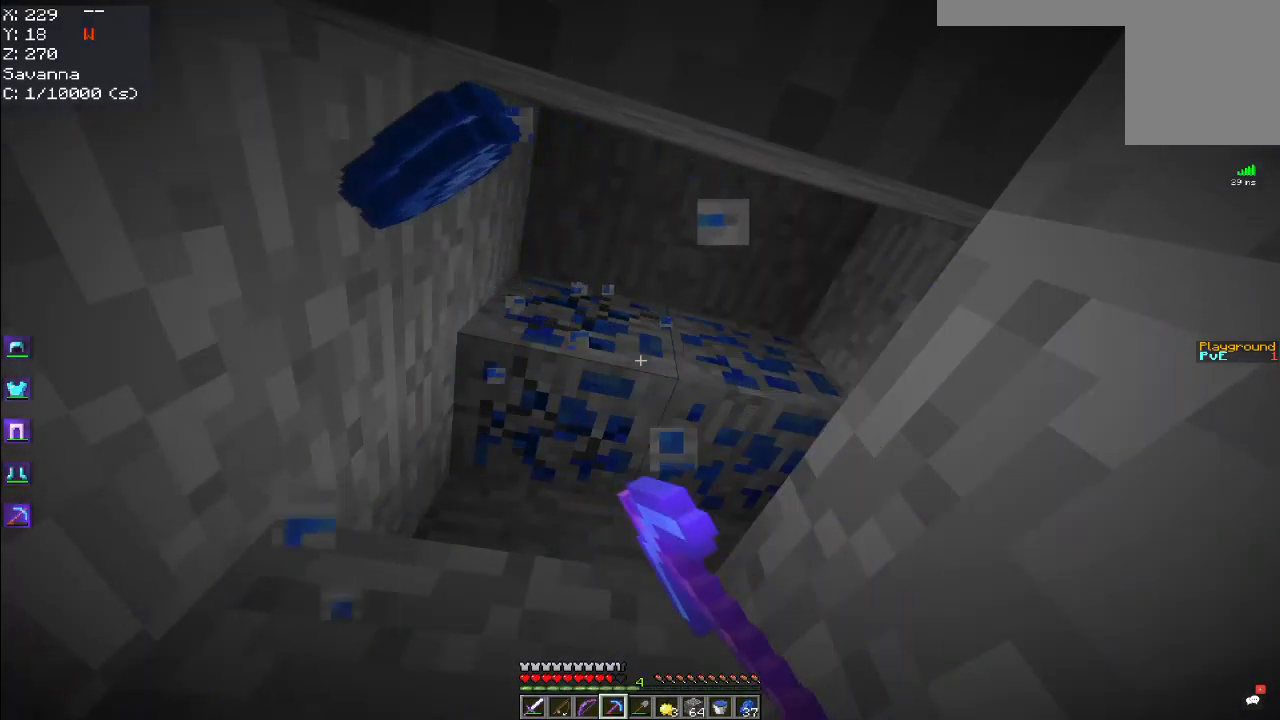
{"keys": [], "mouse": ["left"], "events": []}
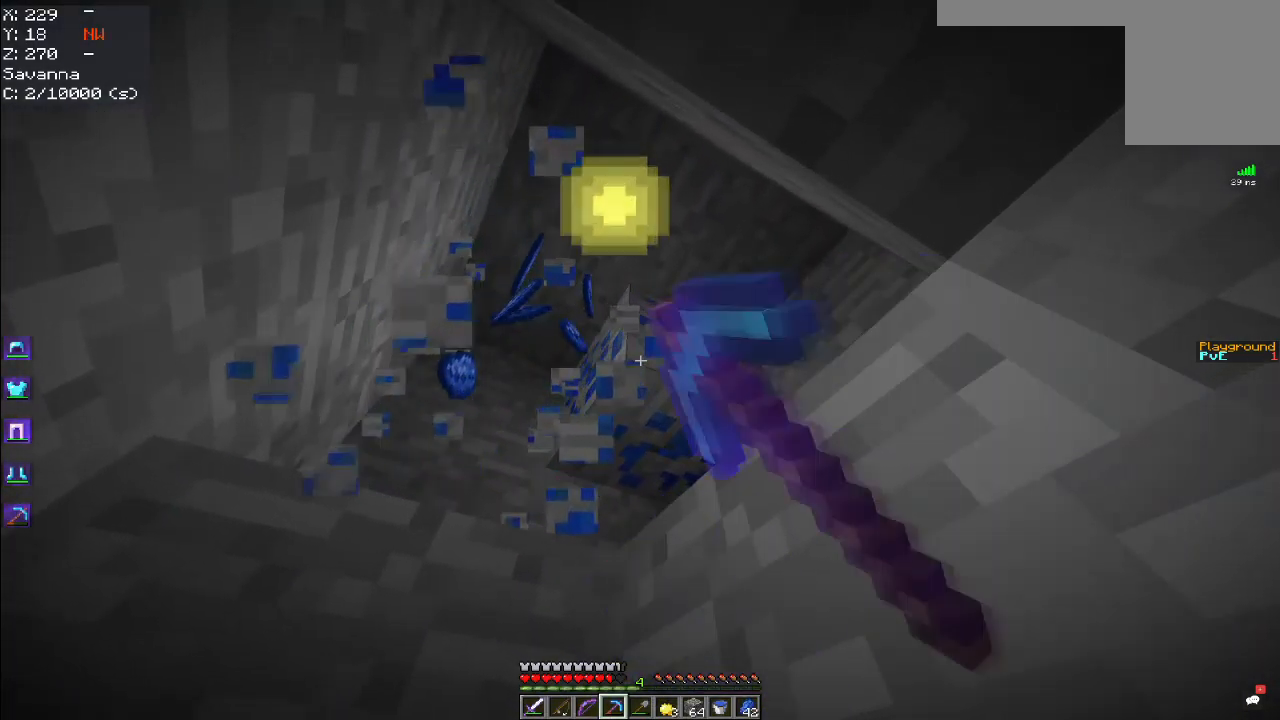
{"keys": [], "mouse": ["left"], "events": []}
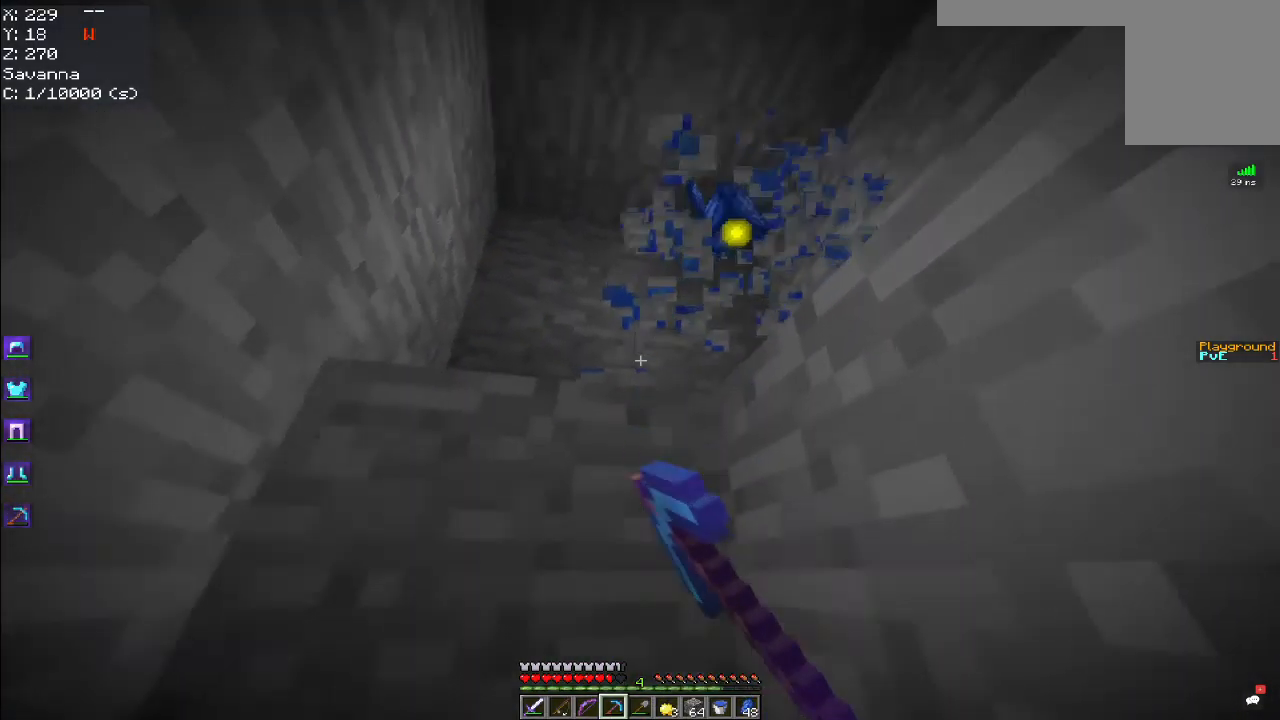
{"keys": ["w"], "mouse": ["left"], "events": [[184, "w", "down"]]}
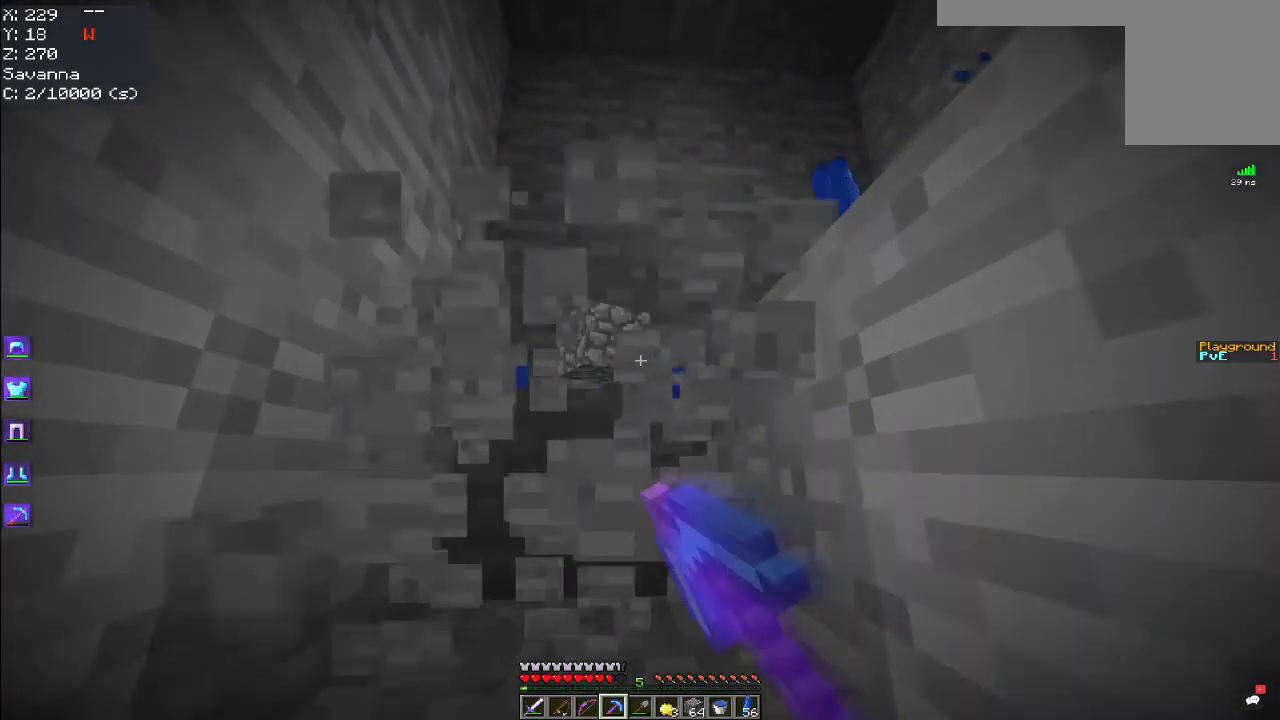
{"keys": [], "mouse": ["left"], "events": [[134, "space", "down"], [450, "space", "up"], [500, "w", "up"]]}
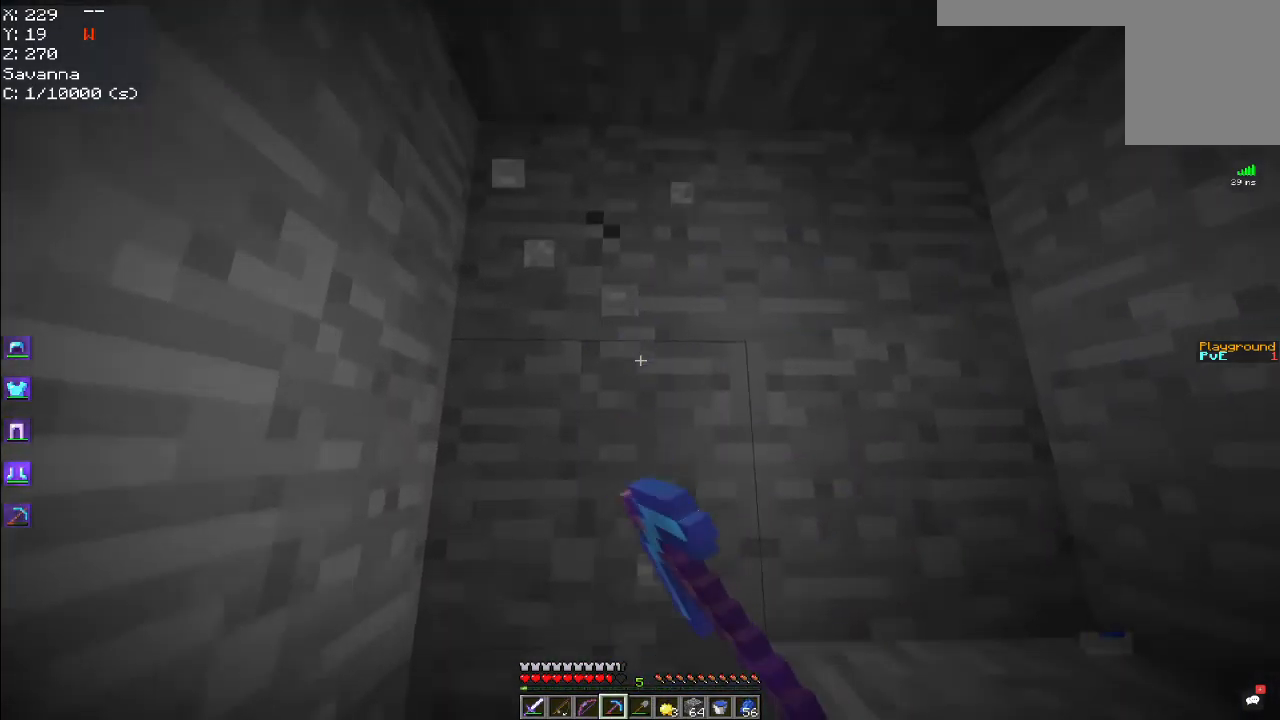
{"keys": ["w"], "mouse": ["left"], "events": [[184, "w", "down"]]}
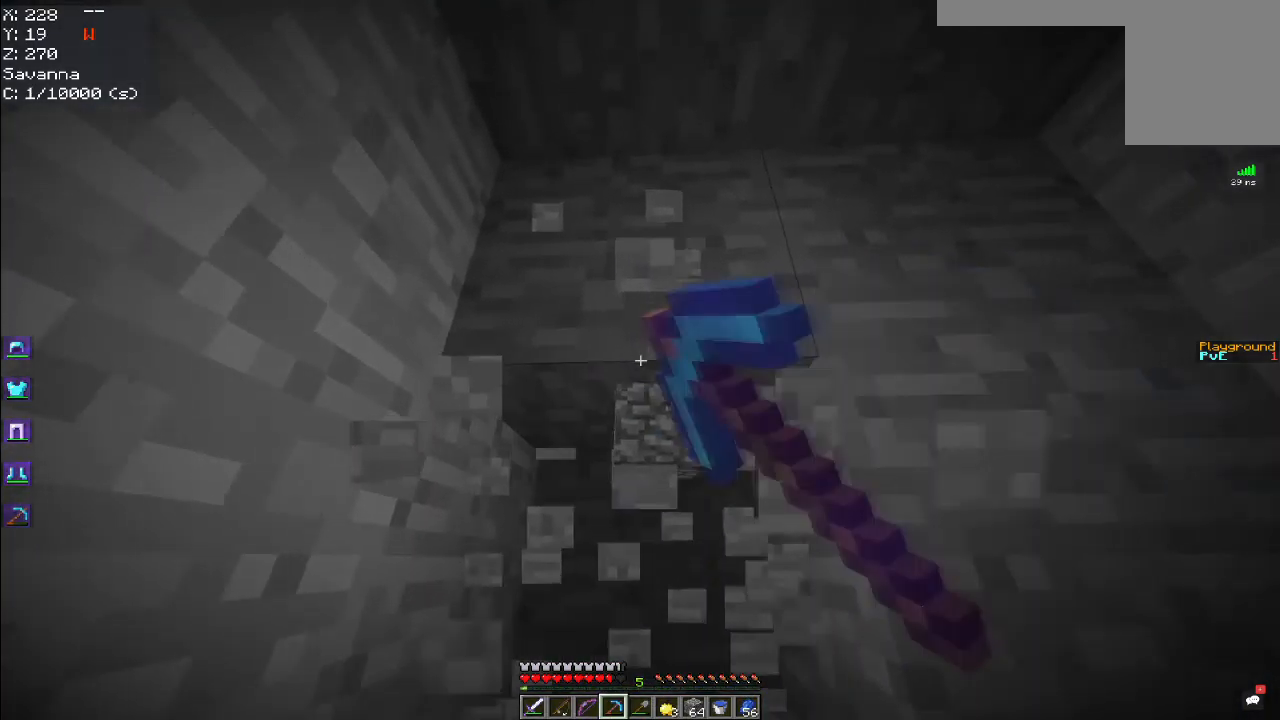
{"keys": ["space", "w"], "mouse": ["left"], "events": [[167, "w", "up"], [234, "w", "down"], [484, "space", "down"]]}
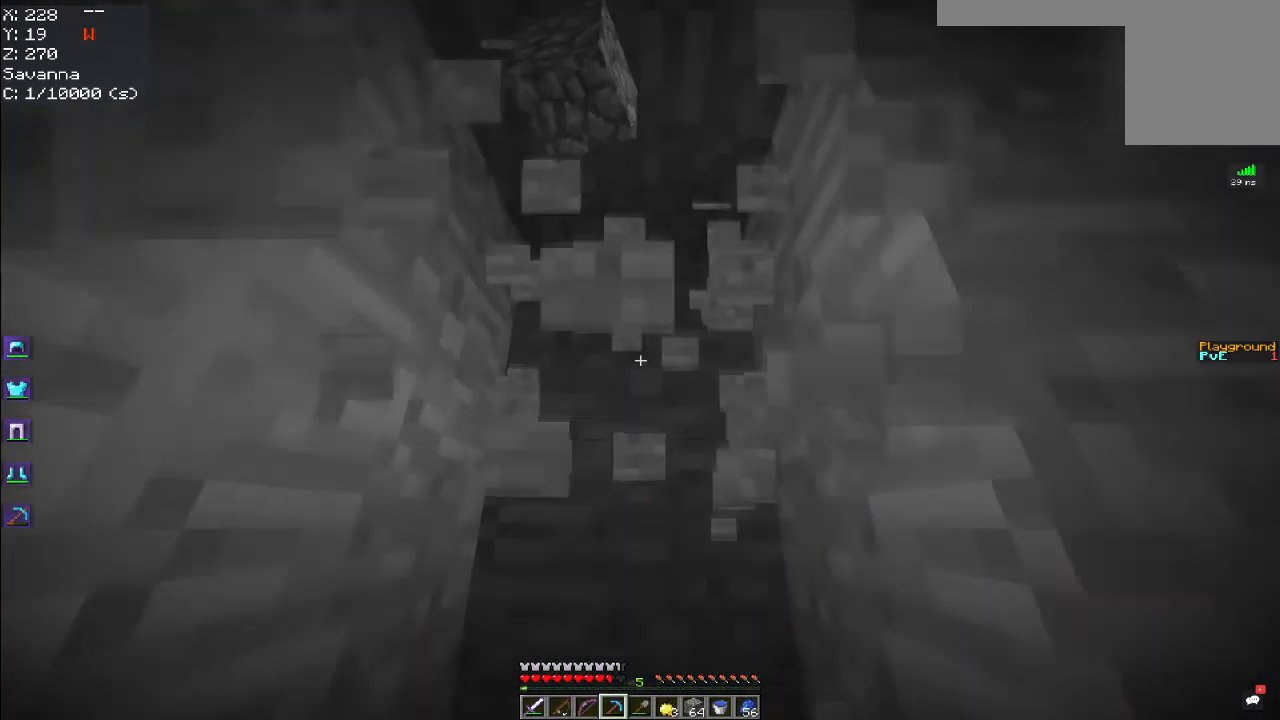
{"keys": ["w"], "mouse": ["left"], "events": [[401, "space", "up"]]}